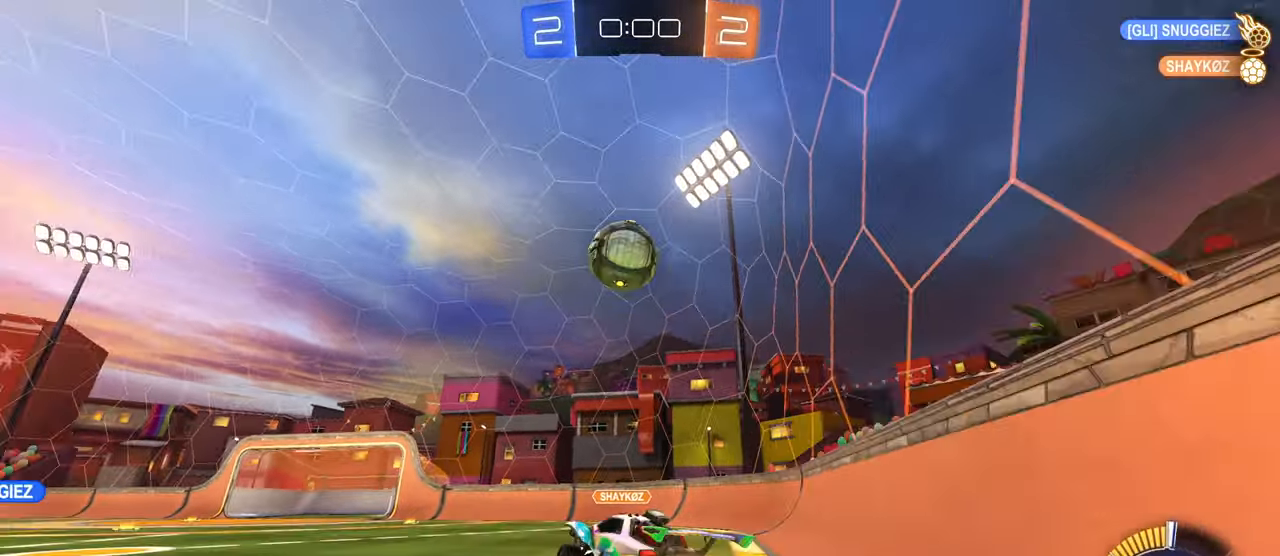
Gameplay with a controller (PlayStation layout); each line is a JSON object with the inputs held at the frame after it. "events" lists button and stick changes between this image and that frame as [ms after this image, input, new state], when the widget could be followed in between. Not read: L3.
{"buttons": ["R2"], "left_stick": "down", "right_stick": "center", "events": [[83, "left_stick", "center"], [117, "CROSS", "up"], [217, "left_stick", "up-left"], [267, "CROSS", "down"], [417, "R1", "up"], [433, "CROSS", "up"], [450, "left_stick", "down"]]}
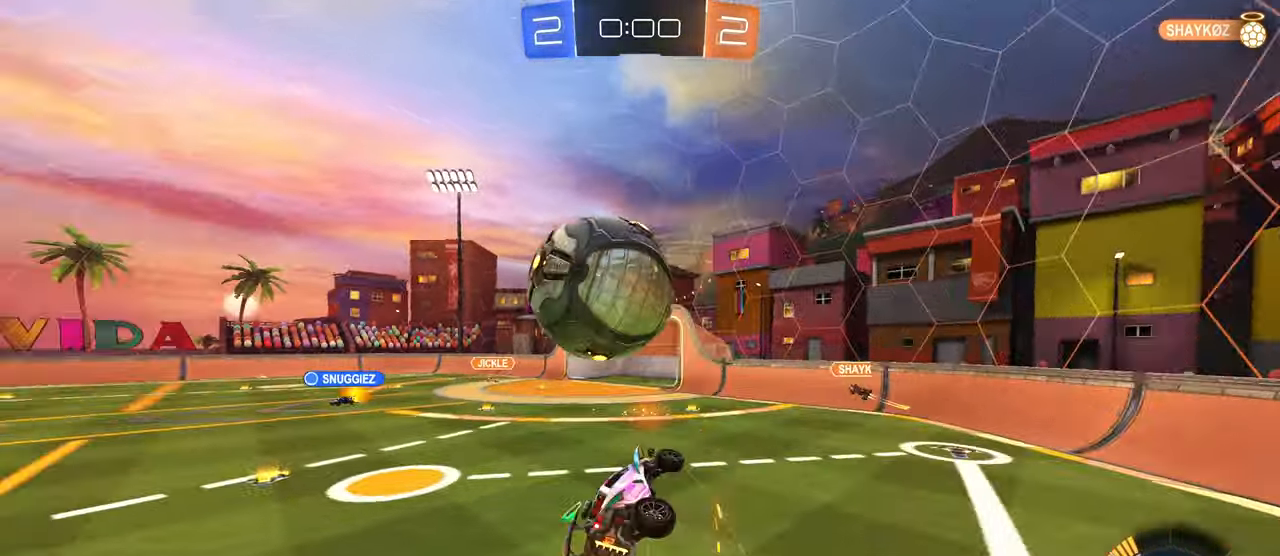
{"buttons": ["SQUARE", "R2"], "left_stick": "down-left", "right_stick": "center", "events": [[417, "SQUARE", "down"], [483, "left_stick", "down-left"]]}
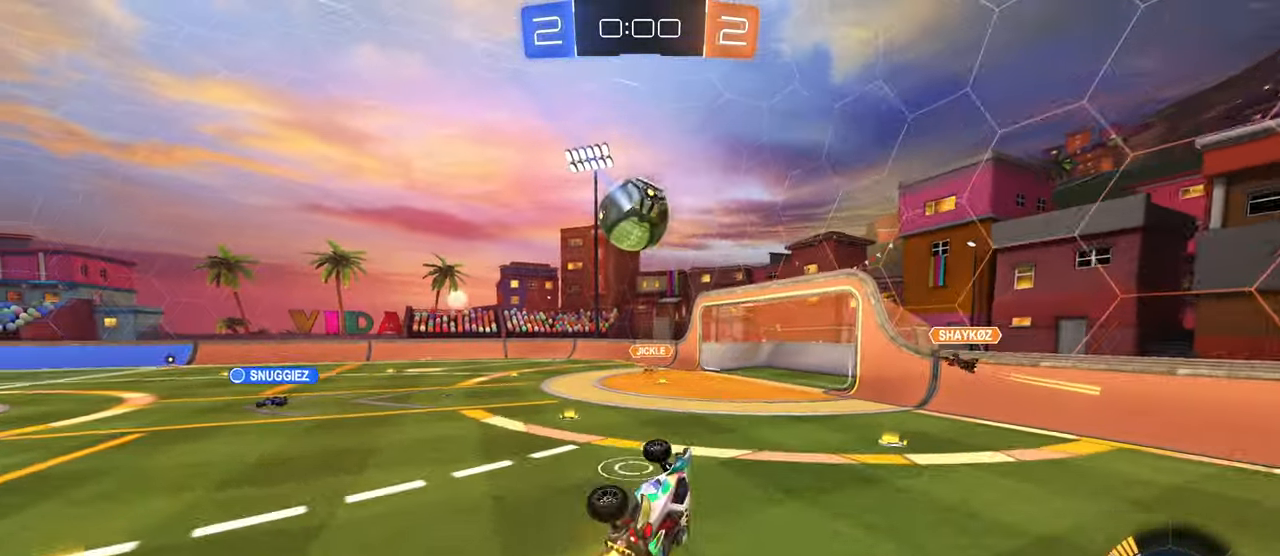
{"buttons": ["R1", "R2"], "left_stick": "center", "right_stick": "center", "events": [[17, "left_stick", "left"], [100, "left_stick", "up-left"], [150, "SQUARE", "up"], [283, "left_stick", "center"], [433, "R1", "down"]]}
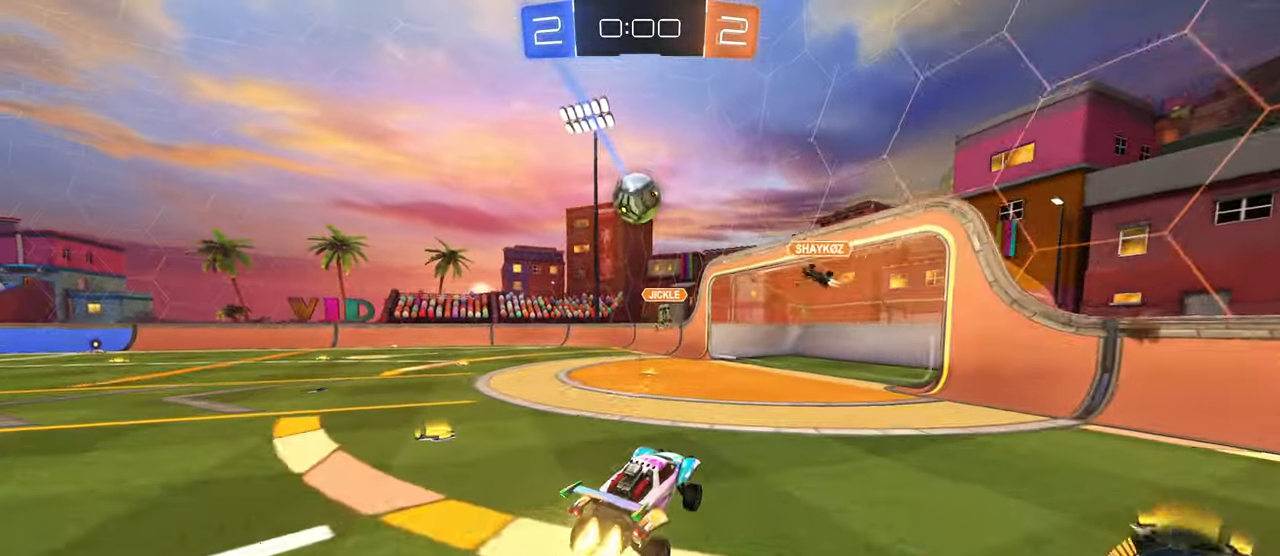
{"buttons": ["R1", "R2"], "left_stick": "center", "right_stick": "center", "events": [[67, "left_stick", "left"], [483, "left_stick", "center"]]}
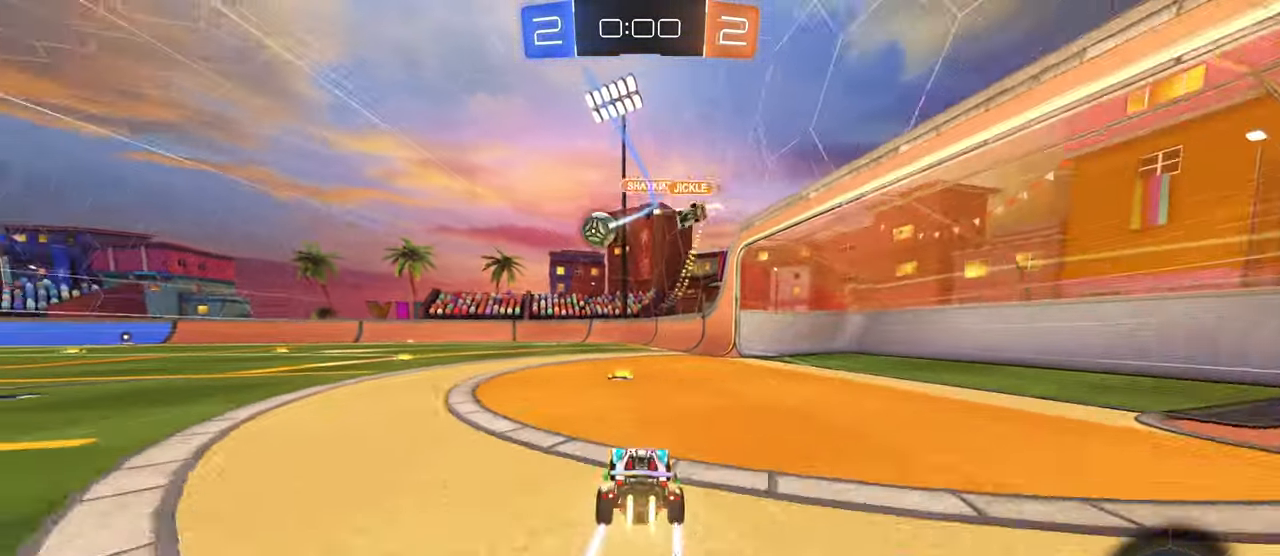
{"buttons": ["R2"], "left_stick": "left", "right_stick": "center", "events": [[183, "R1", "up"], [350, "left_stick", "left"]]}
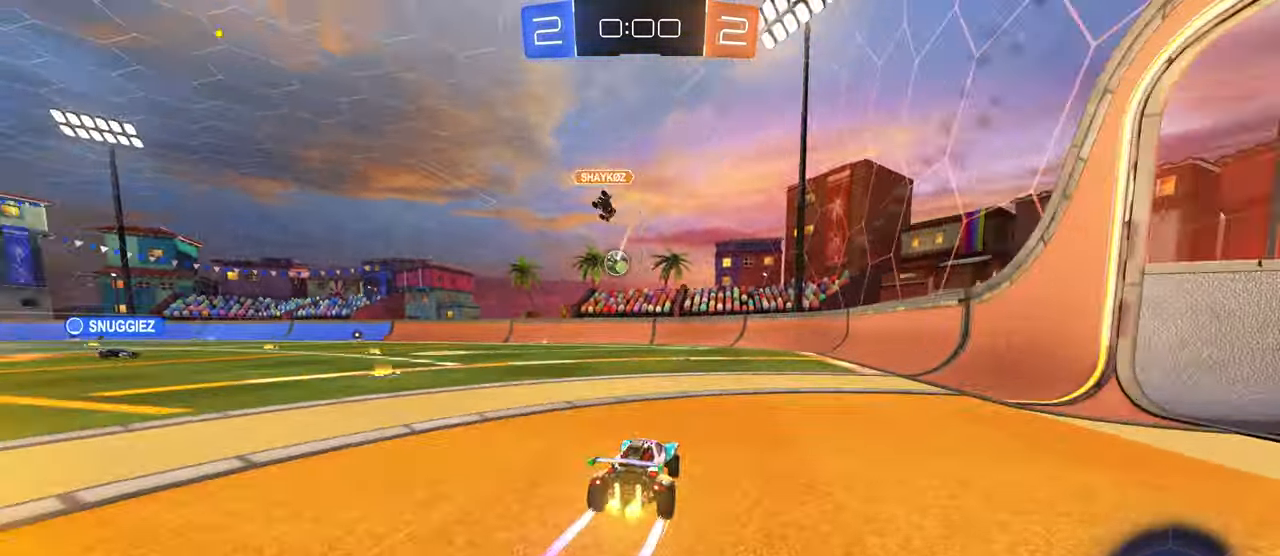
{"buttons": ["R2"], "left_stick": "left", "right_stick": "center", "events": []}
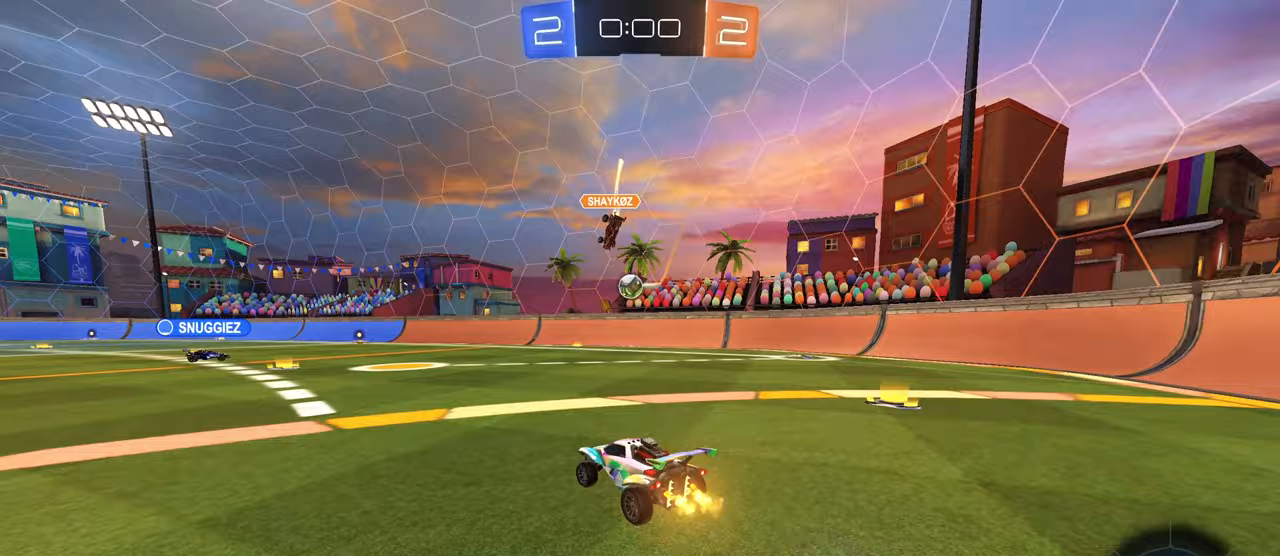
{"buttons": ["R2"], "left_stick": "left", "right_stick": "center", "events": [[233, "left_stick", "center"], [417, "left_stick", "left"]]}
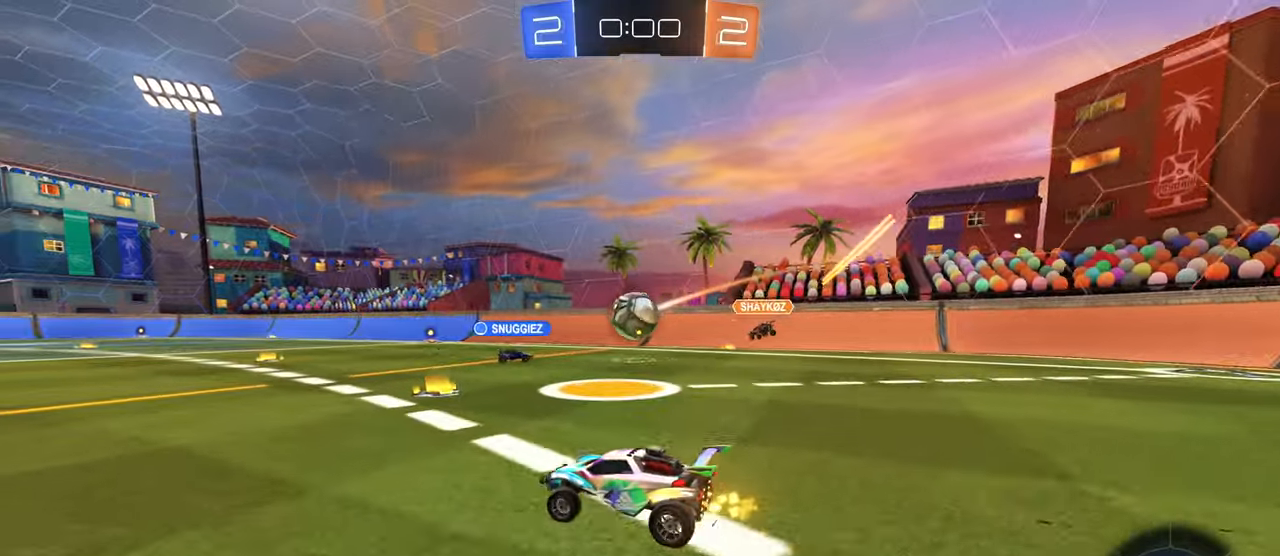
{"buttons": ["R2"], "left_stick": "left", "right_stick": "center", "events": [[217, "left_stick", "center"], [267, "left_stick", "right"], [417, "left_stick", "center"], [483, "left_stick", "left"]]}
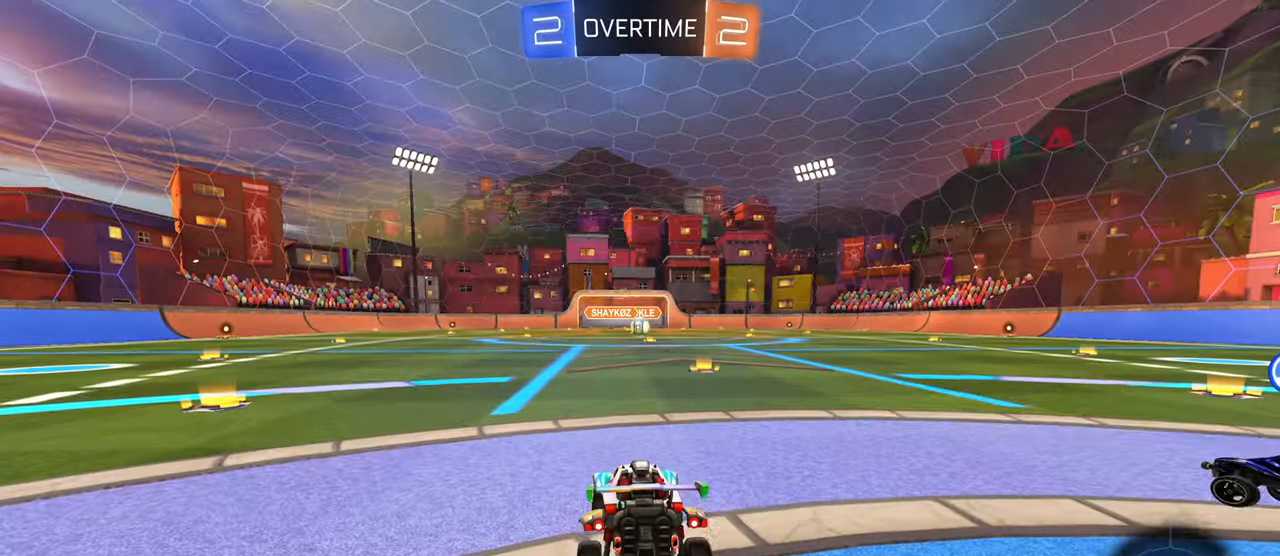
{"buttons": [], "left_stick": "center", "right_stick": "center", "events": [[83, "R2", "up"], [83, "left_stick", "center"], [250, "R2", "down"], [317, "R2", "up"]]}
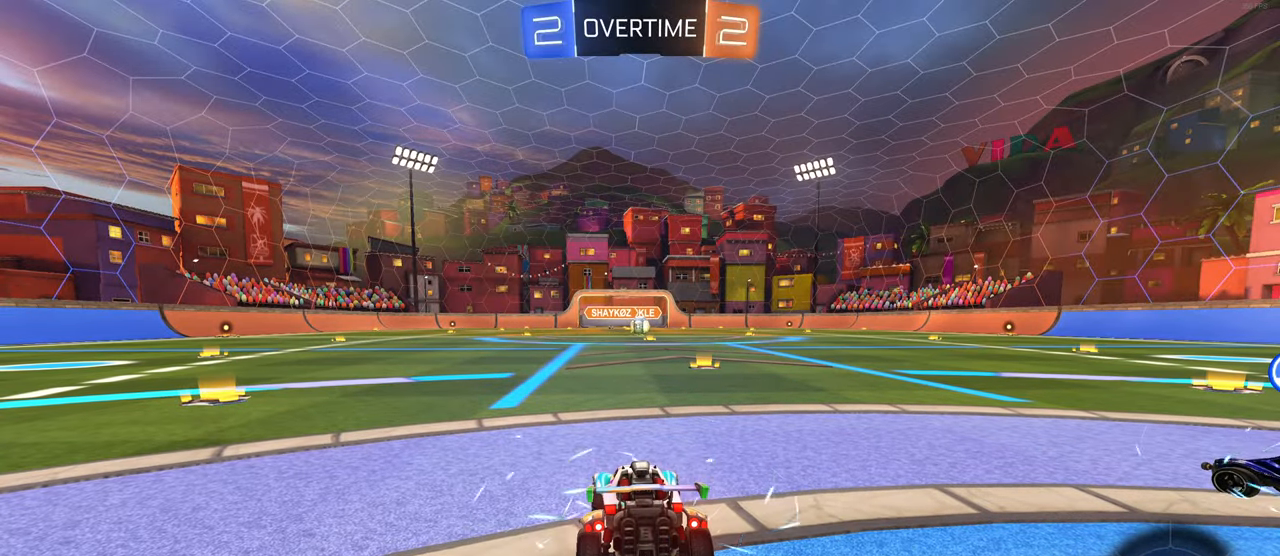
{"buttons": [], "left_stick": "center", "right_stick": "center", "events": []}
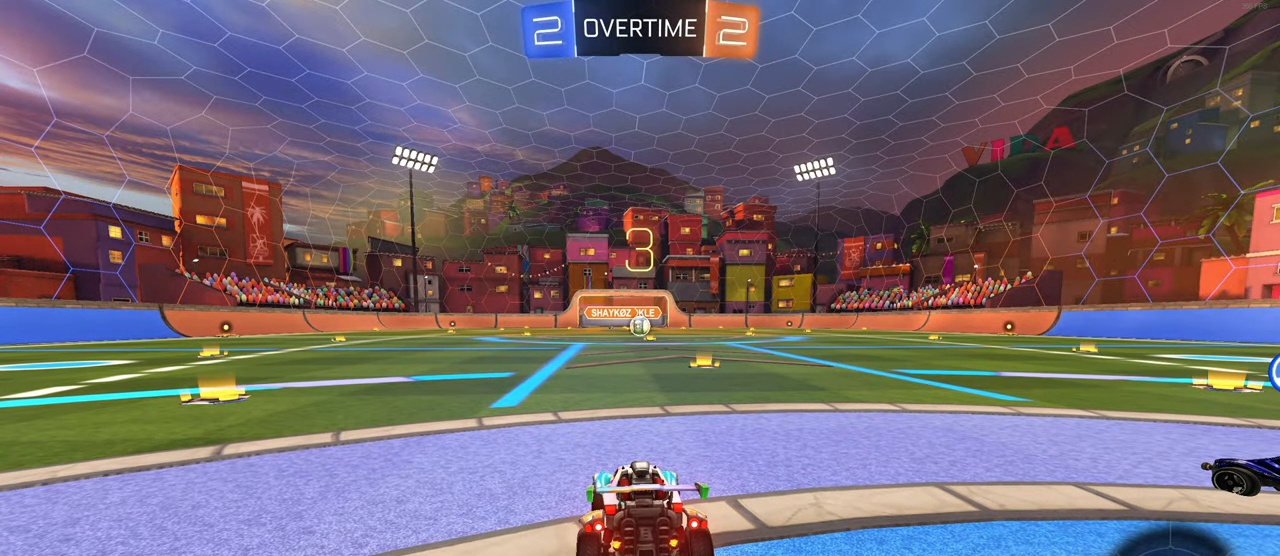
{"buttons": [], "left_stick": "center", "right_stick": "center", "events": []}
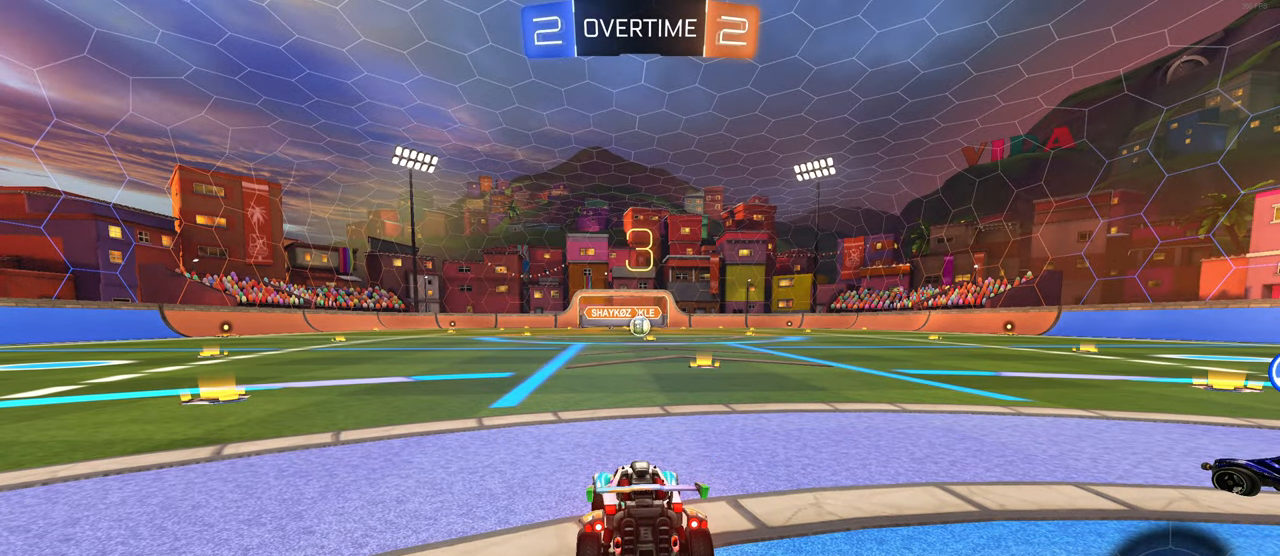
{"buttons": ["R3"], "left_stick": "center", "right_stick": "center", "events": [[283, "R3", "down"]]}
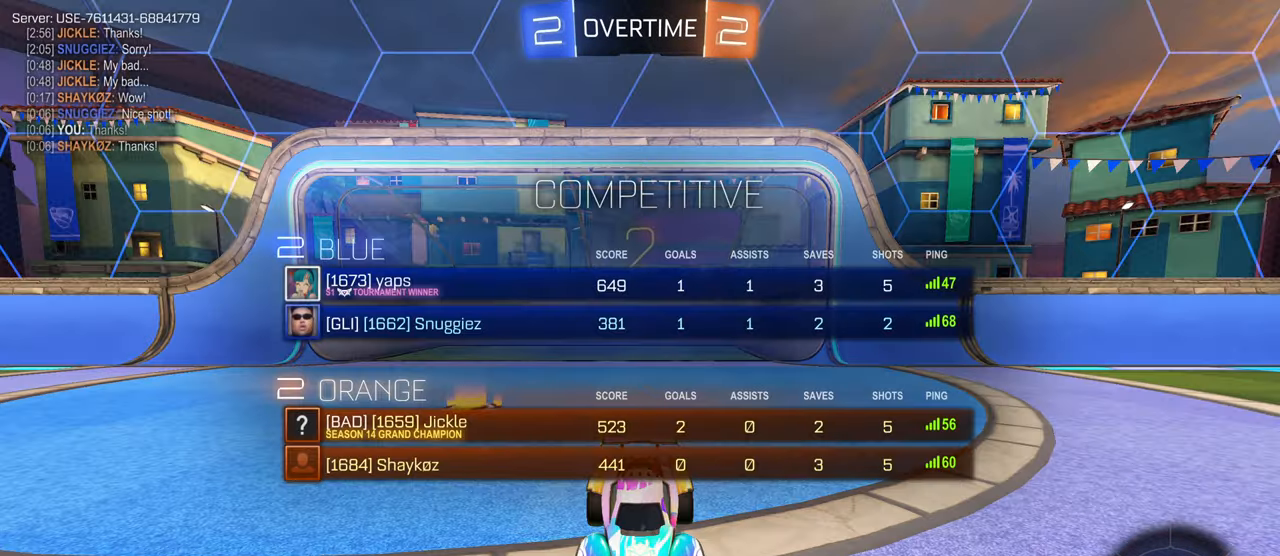
{"buttons": [], "left_stick": "center", "right_stick": "center", "events": [[167, "R3", "up"], [383, "right_stick", "down"], [483, "right_stick", "center"]]}
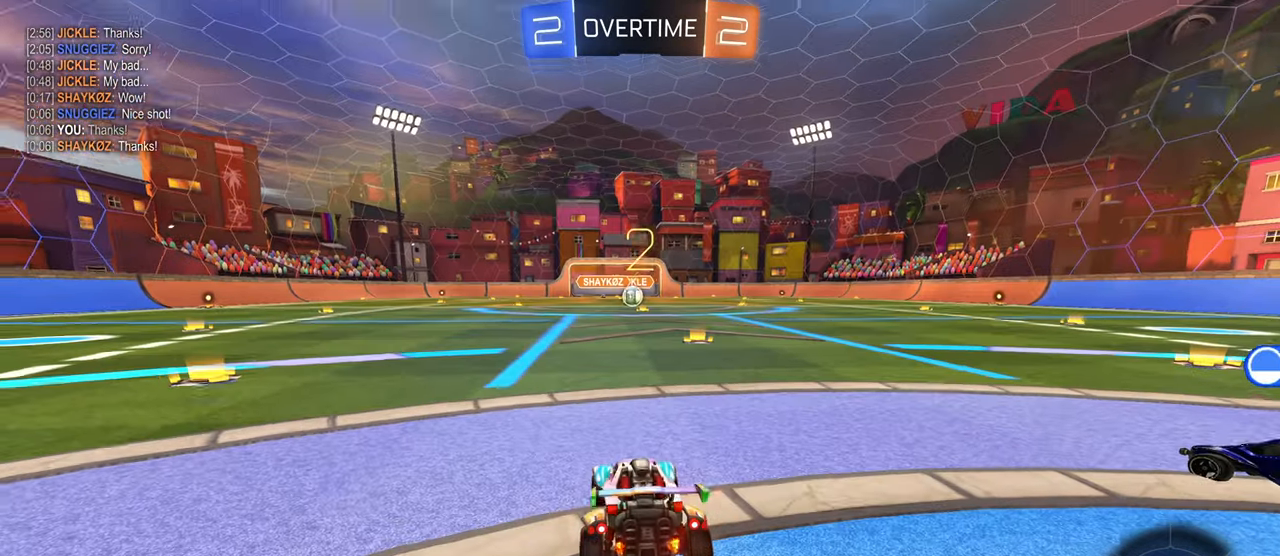
{"buttons": ["R2"], "left_stick": "center", "right_stick": "center", "events": [[33, "R2", "down"]]}
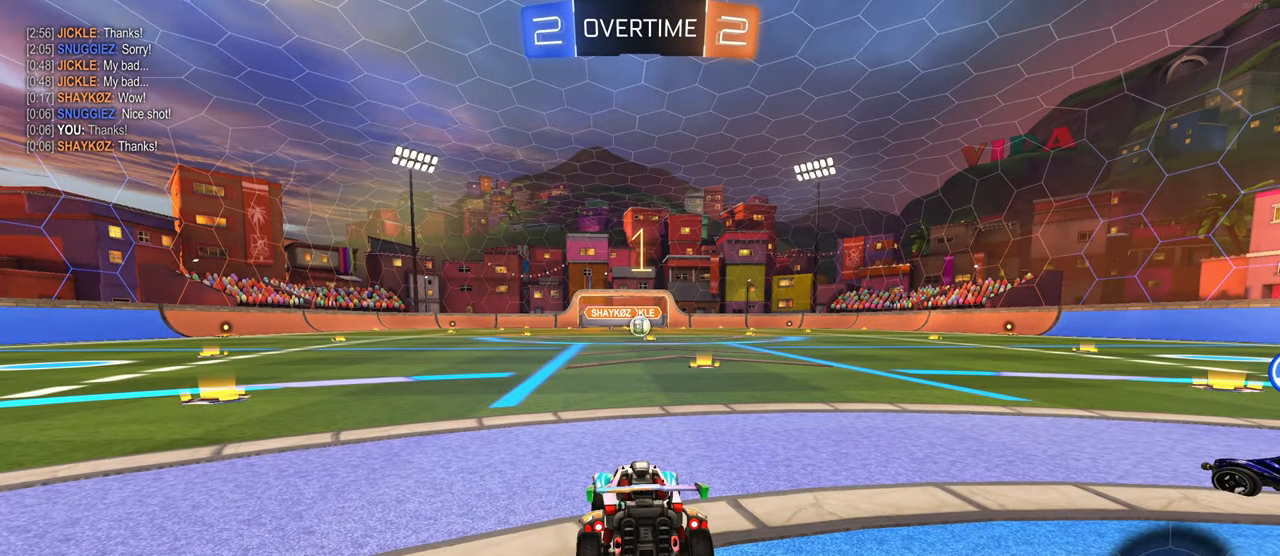
{"buttons": ["R1", "R2"], "left_stick": "center", "right_stick": "center", "events": [[133, "R1", "down"]]}
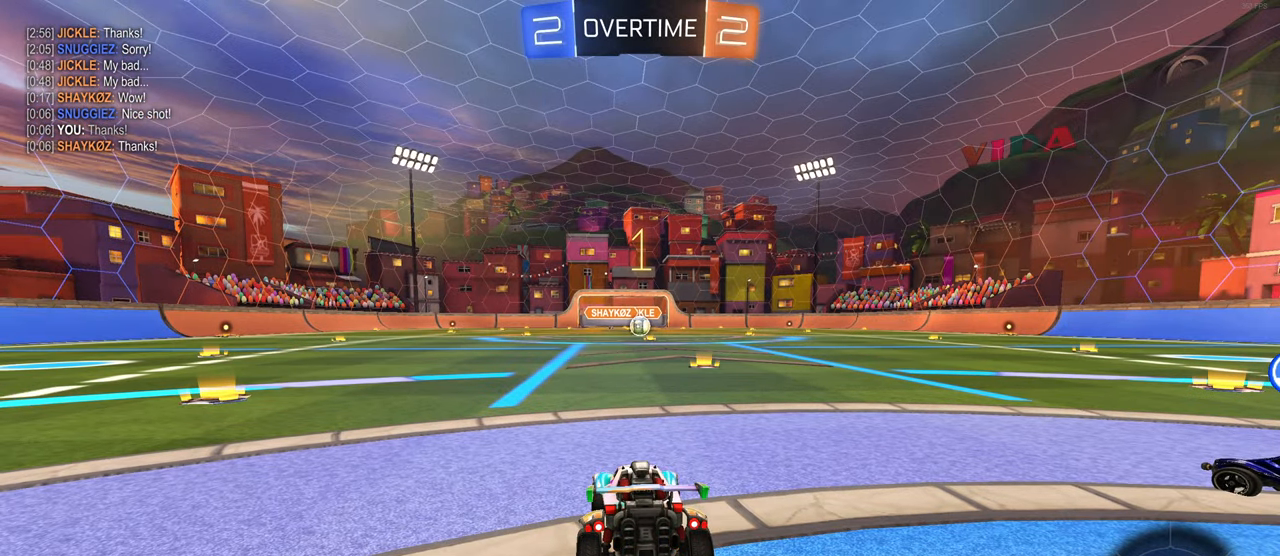
{"buttons": ["R1", "R2"], "left_stick": "center", "right_stick": "center", "events": [[233, "left_stick", "right"], [433, "left_stick", "center"]]}
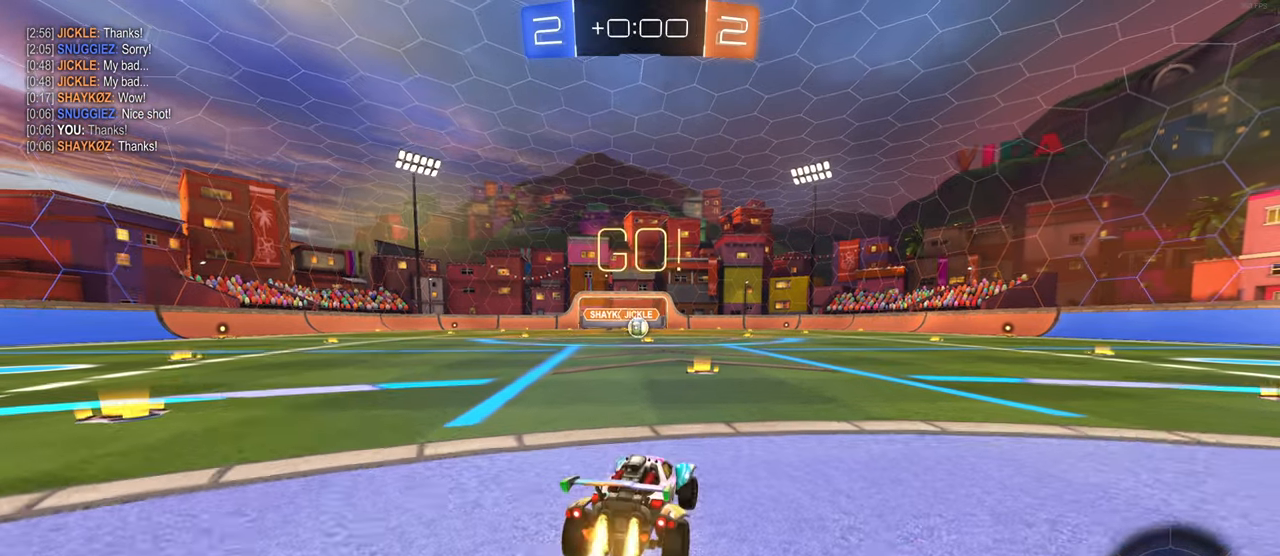
{"buttons": ["SQUARE", "R1", "R2"], "left_stick": "down", "right_stick": "center", "events": [[217, "CROSS", "down"], [233, "left_stick", "up-left"], [300, "CROSS", "up"], [367, "CROSS", "down"], [400, "SQUARE", "down"], [433, "CROSS", "up"], [433, "left_stick", "down"]]}
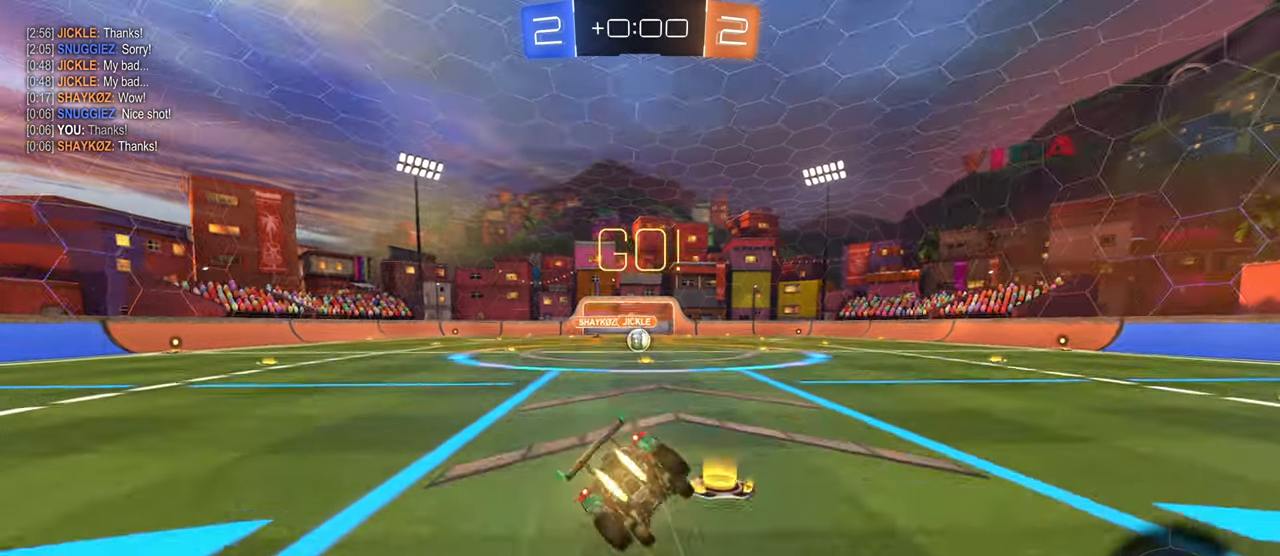
{"buttons": ["SQUARE", "R1", "R2"], "left_stick": "down-left", "right_stick": "center", "events": [[183, "left_stick", "down-left"]]}
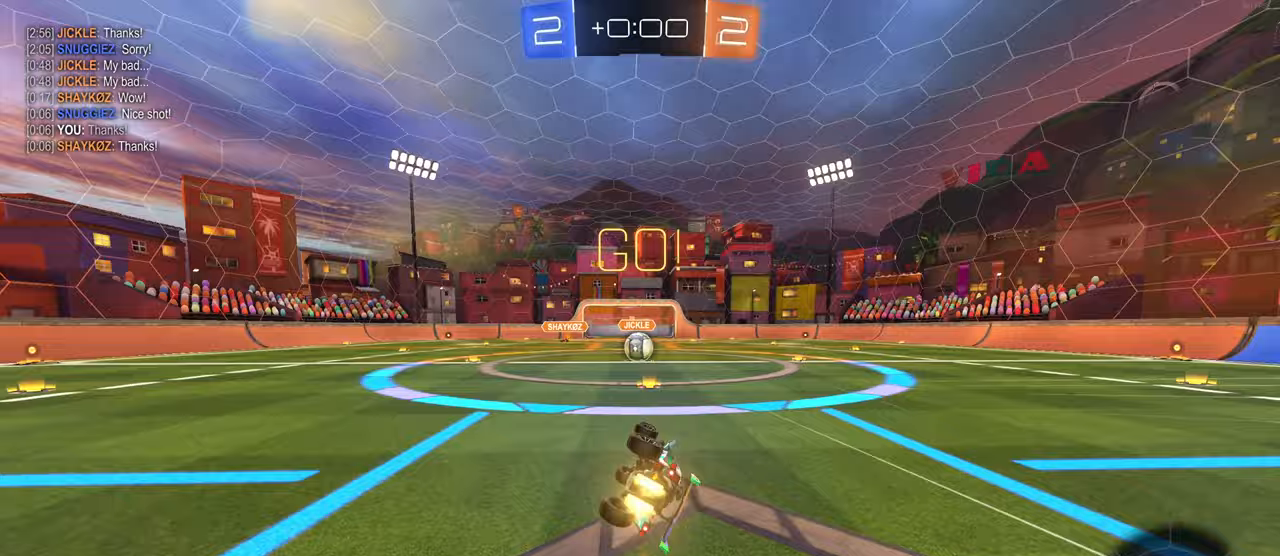
{"buttons": ["R2"], "left_stick": "center", "right_stick": "center", "events": [[333, "left_stick", "down-right"], [367, "R1", "up"], [400, "SQUARE", "up"], [483, "left_stick", "center"]]}
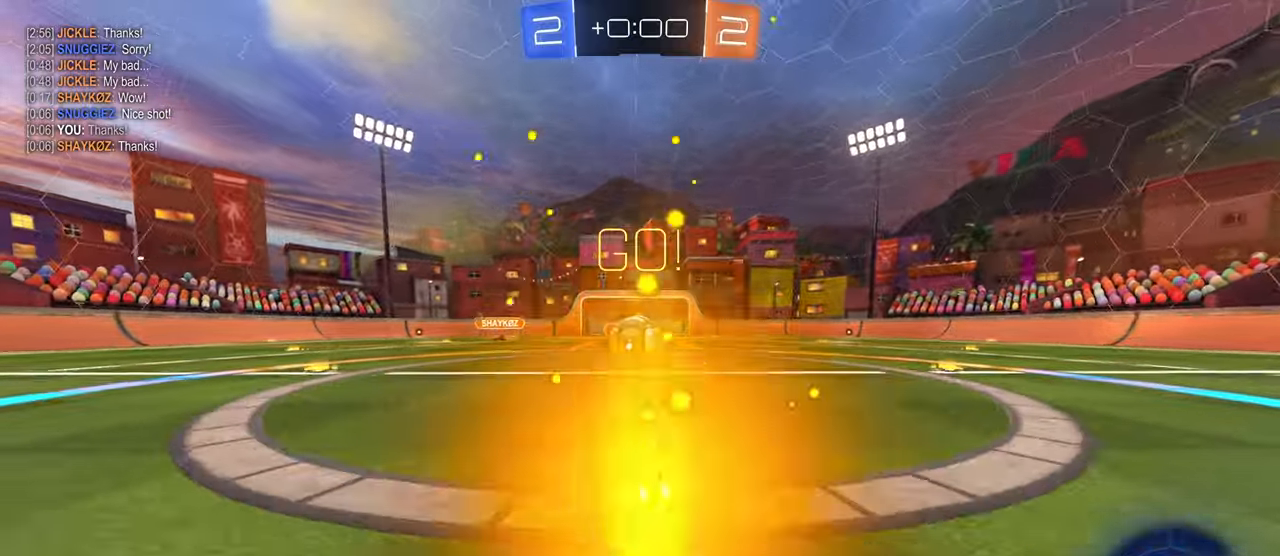
{"buttons": ["SQUARE", "R2"], "left_stick": "right", "right_stick": "center", "events": [[117, "CROSS", "down"], [150, "left_stick", "right"], [233, "CROSS", "up"], [300, "CROSS", "down"], [367, "SQUARE", "down"], [417, "CROSS", "up"]]}
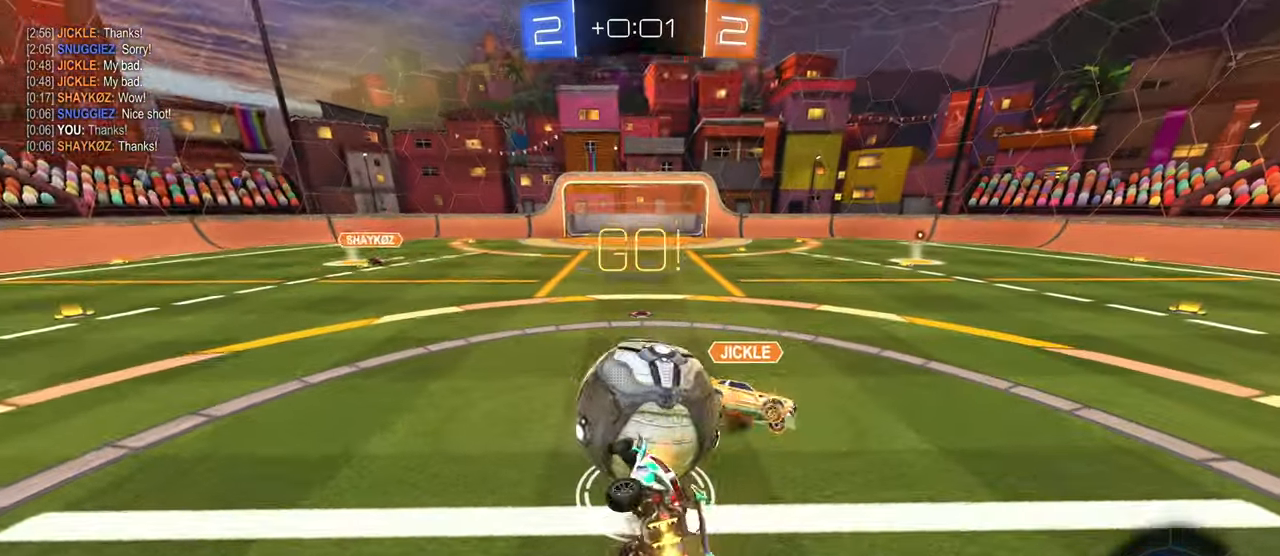
{"buttons": ["R2"], "left_stick": "up-left", "right_stick": "center", "events": [[483, "SQUARE", "up"], [500, "left_stick", "up-left"]]}
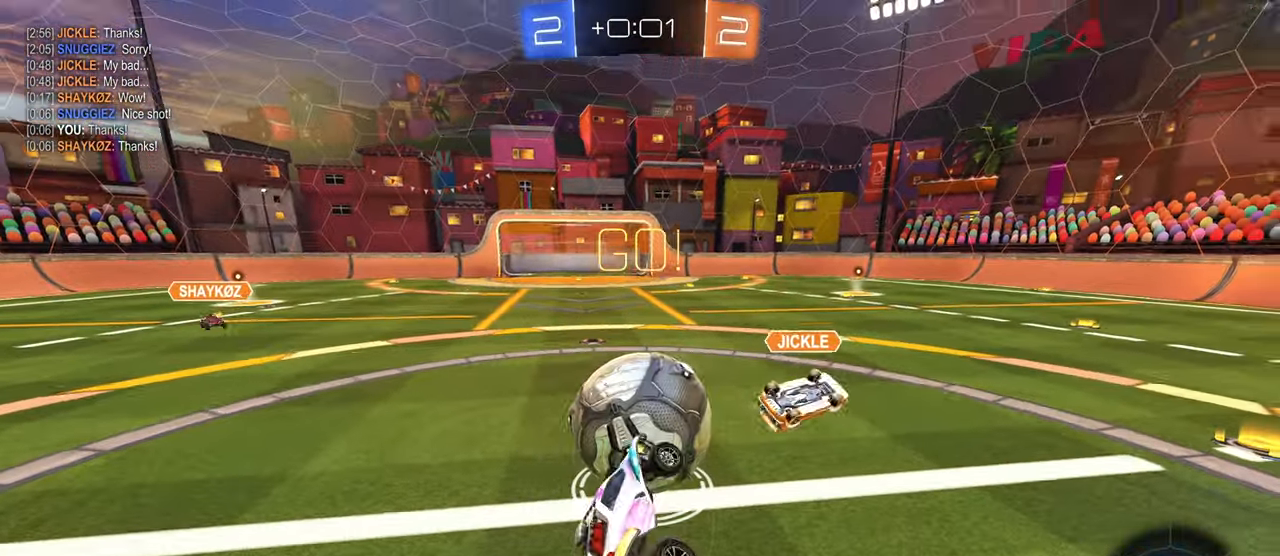
{"buttons": ["R2"], "left_stick": "center", "right_stick": "center", "events": [[167, "left_stick", "center"]]}
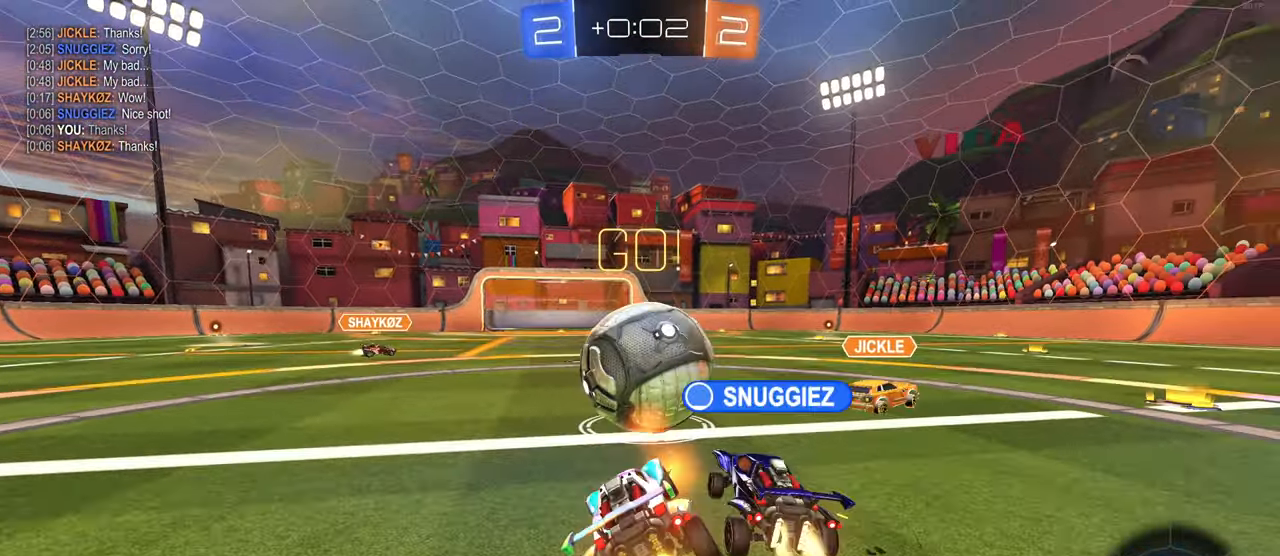
{"buttons": ["R2"], "left_stick": "left", "right_stick": "center", "events": [[67, "left_stick", "right"], [183, "left_stick", "center"], [267, "left_stick", "left"]]}
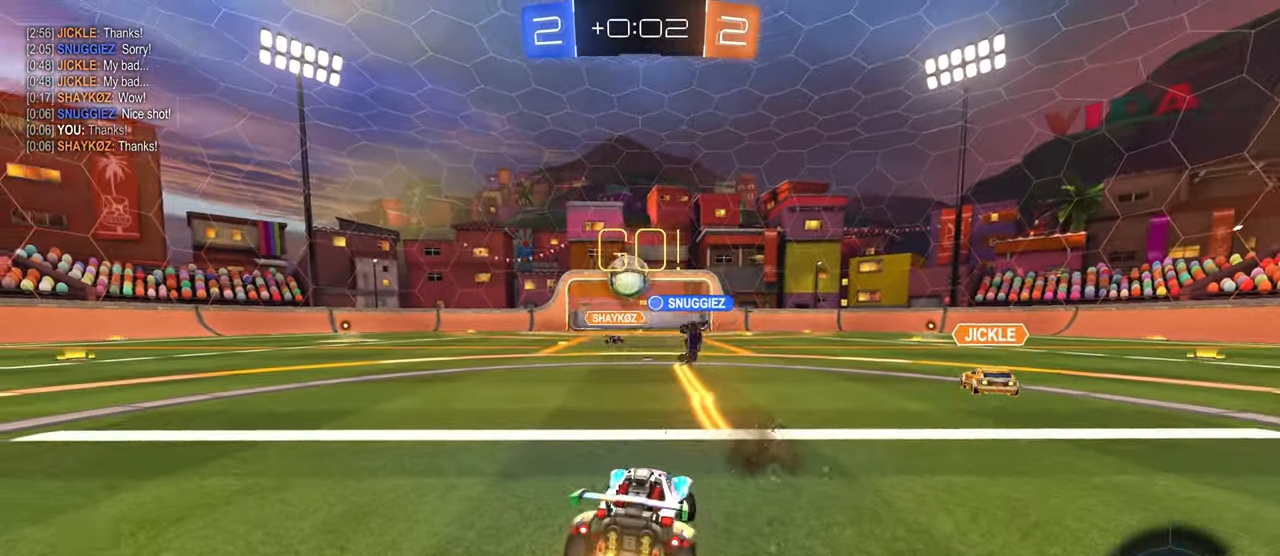
{"buttons": ["R2"], "left_stick": "left", "right_stick": "center", "events": []}
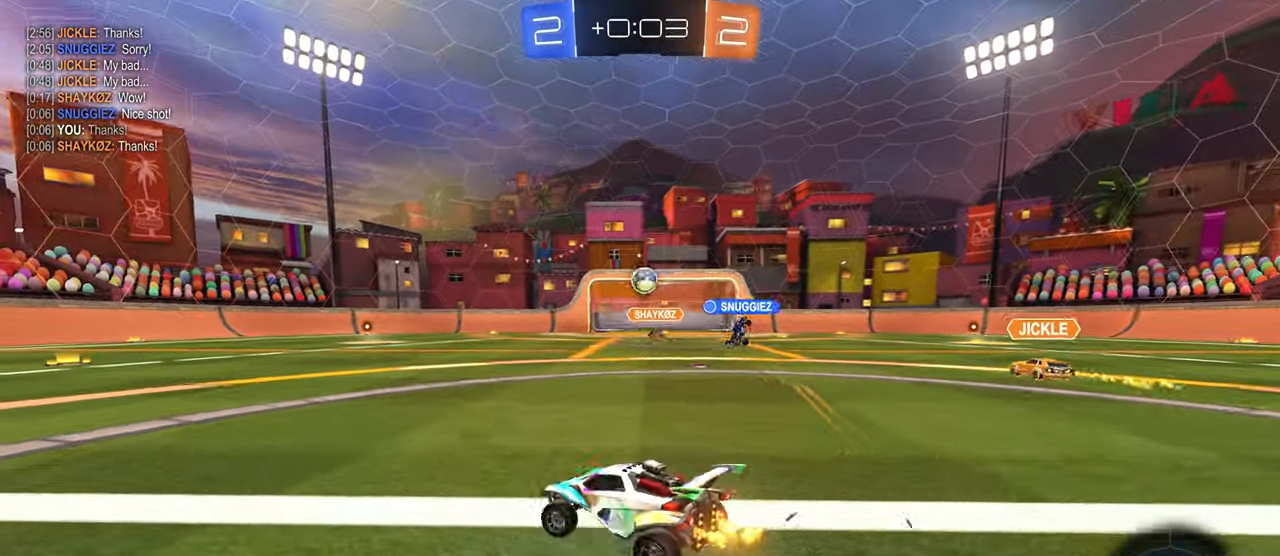
{"buttons": ["R2"], "left_stick": "right", "right_stick": "center", "events": [[367, "left_stick", "center"], [467, "left_stick", "right"]]}
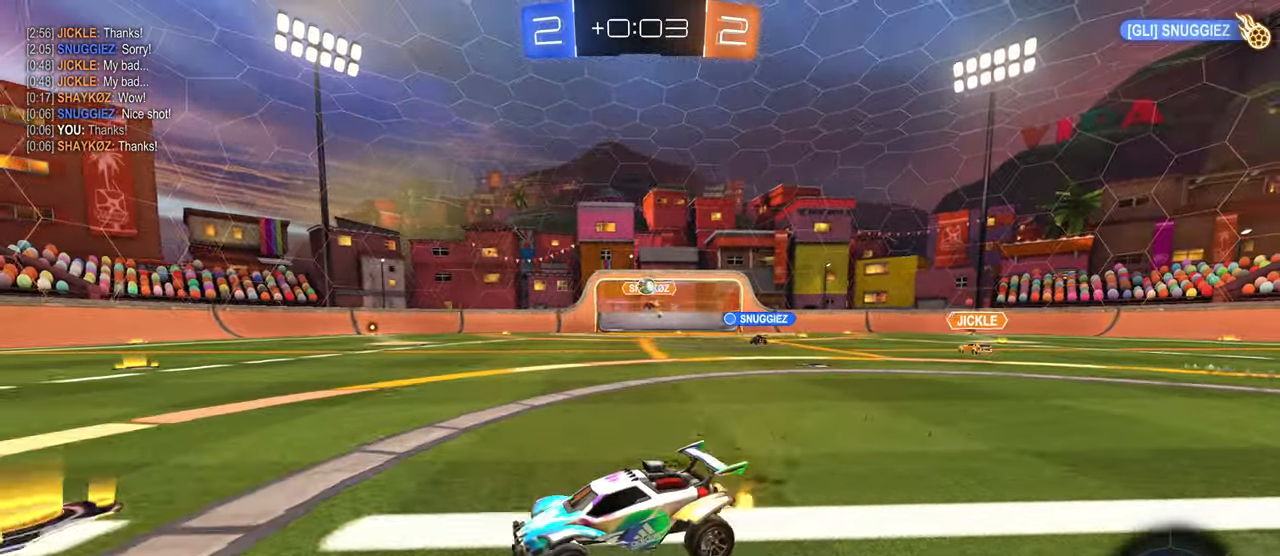
{"buttons": ["R2"], "left_stick": "right", "right_stick": "center", "events": [[367, "SQUARE", "down"], [450, "SQUARE", "up"]]}
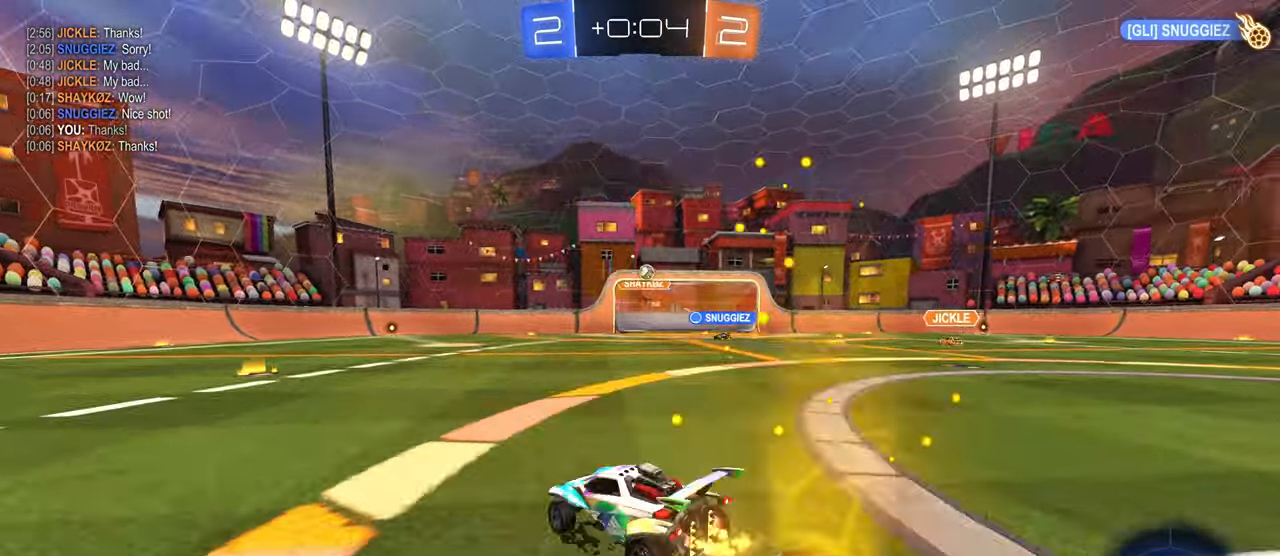
{"buttons": ["R2"], "left_stick": "center", "right_stick": "center", "events": [[283, "left_stick", "center"]]}
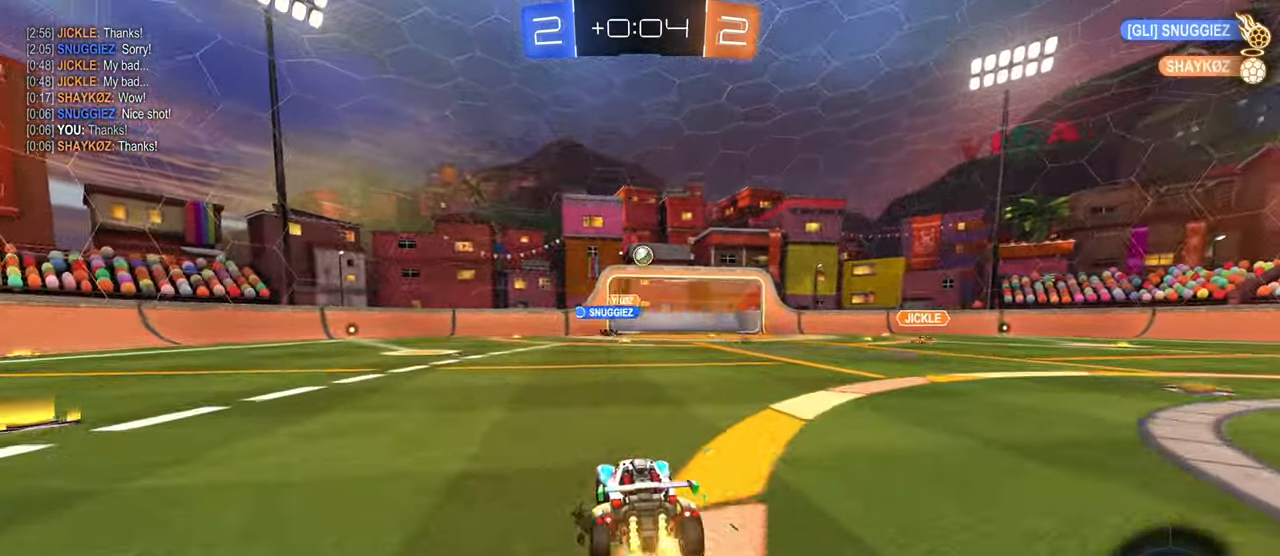
{"buttons": ["R1", "R2"], "left_stick": "center", "right_stick": "center", "events": [[50, "left_stick", "right"], [133, "left_stick", "center"], [200, "R1", "down"]]}
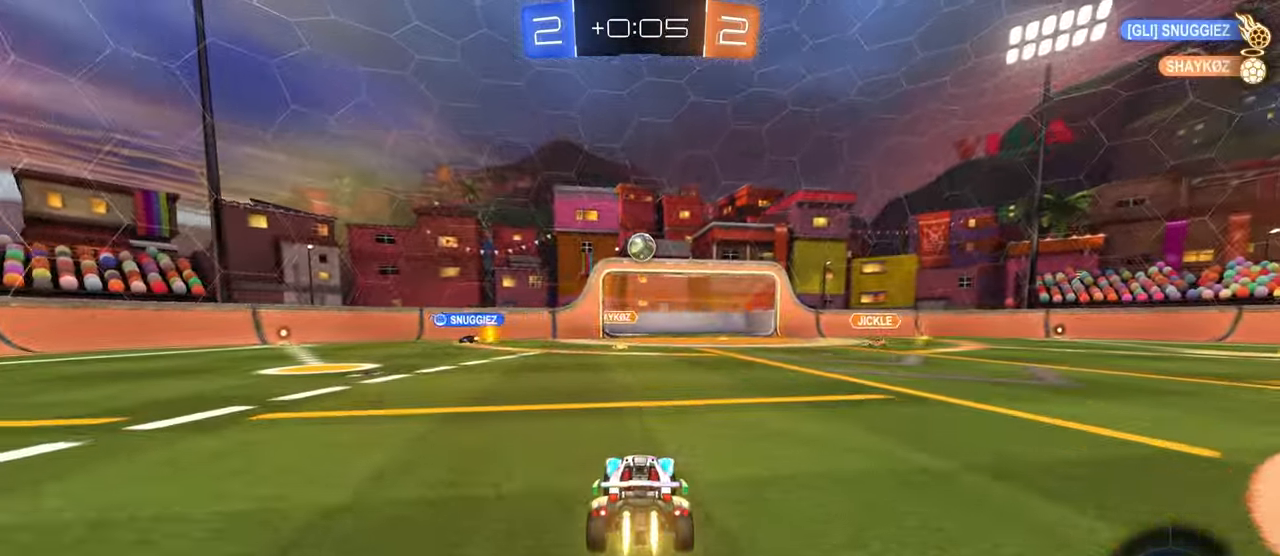
{"buttons": ["R1", "R2"], "left_stick": "center", "right_stick": "center", "events": []}